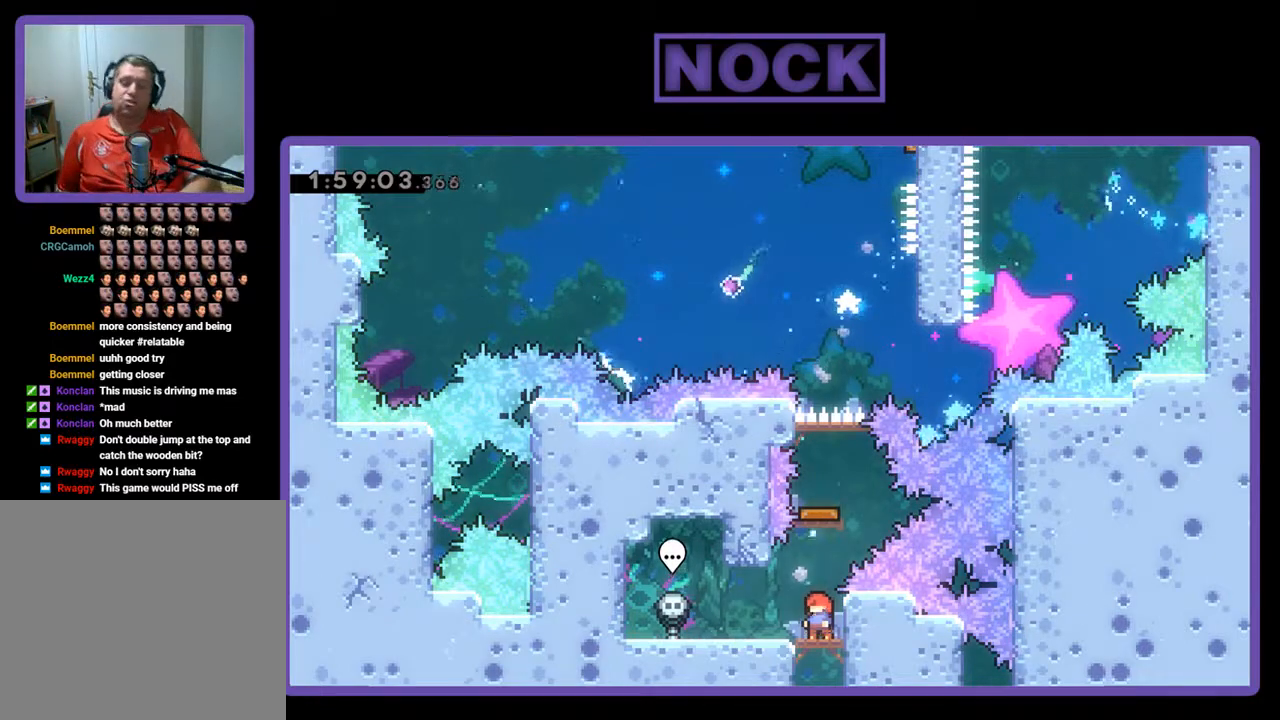
Gameplay with a controller (PlayStation layout); each line is a JSON object with the inputs held at the frame after it. "events" lists button and stick changes between this image and that frame as [ms after this image, input, new state], when the widget could be followed in between. Not read: right_stick.
{"buttons": [], "left_stick": "center", "events": [[100, "CIRCLE", "down"], [133, "DPAD_UP", "down"], [467, "DPAD_UP", "up"], [500, "CIRCLE", "up"]]}
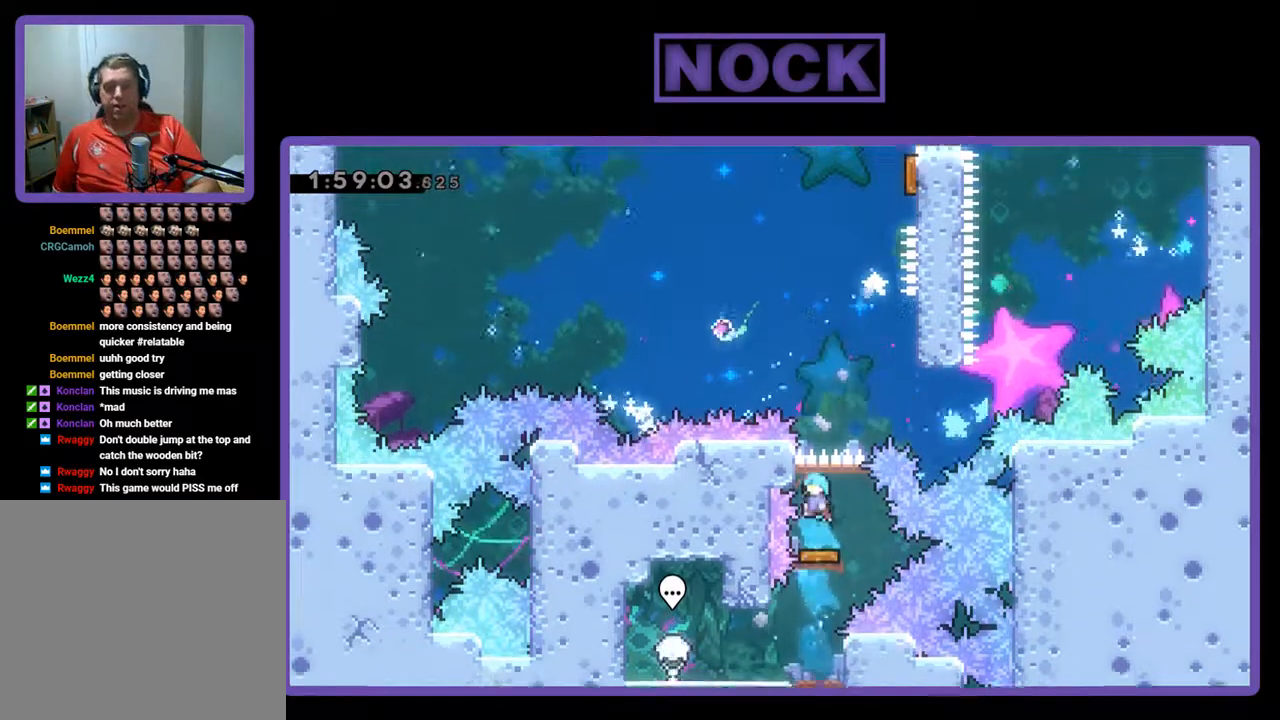
{"buttons": ["DPAD_UP", "DPAD_RIGHT"], "left_stick": "center", "events": [[200, "DPAD_RIGHT", "down"], [200, "DPAD_UP", "down"]]}
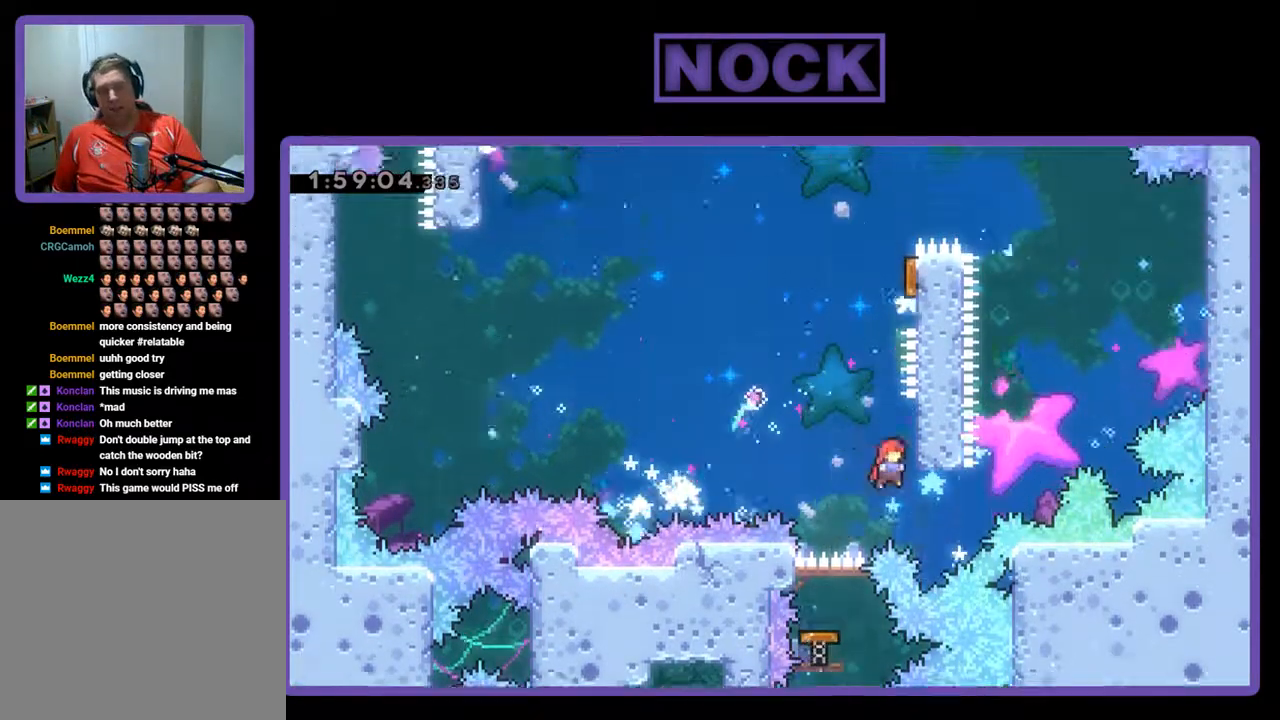
{"buttons": ["CIRCLE", "DPAD_UP", "DPAD_RIGHT"], "left_stick": "center", "events": [[67, "CROSS", "down"], [167, "DPAD_RIGHT", "up"], [233, "CROSS", "up"], [300, "CIRCLE", "down"], [500, "DPAD_RIGHT", "down"]]}
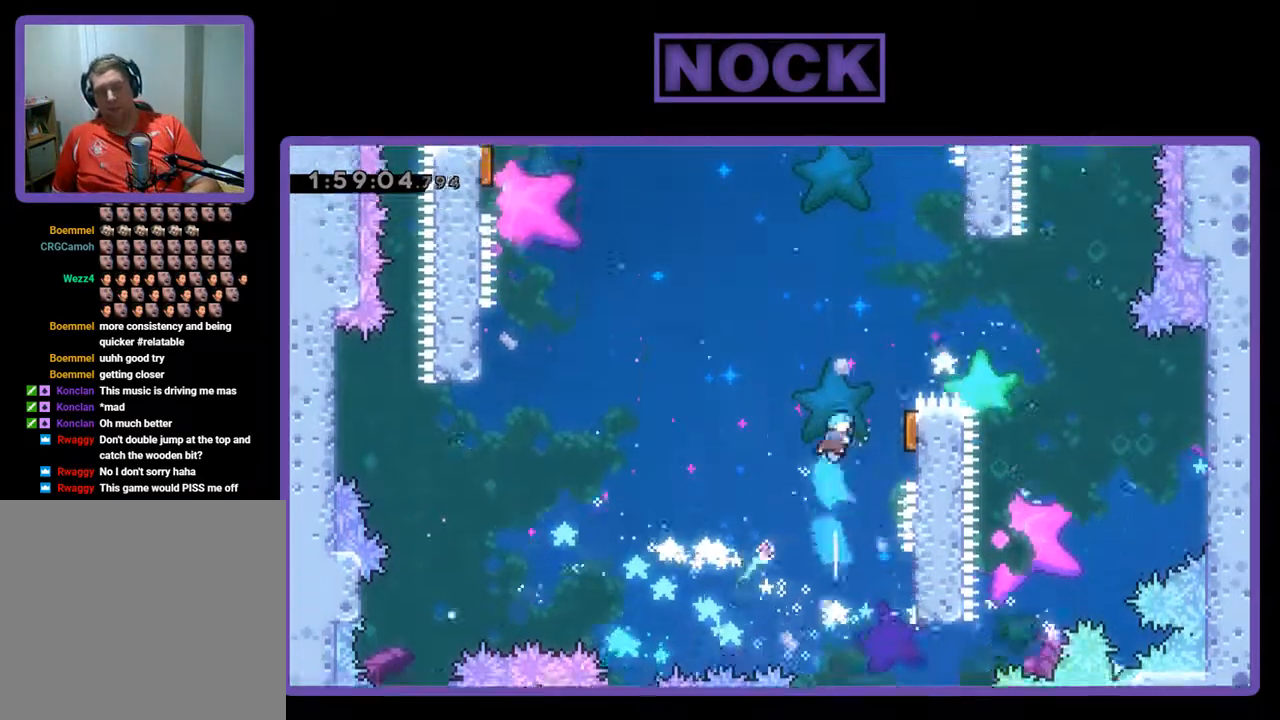
{"buttons": [], "left_stick": "center", "events": [[67, "CIRCLE", "up"], [133, "DPAD_UP", "up"], [367, "DPAD_RIGHT", "up"]]}
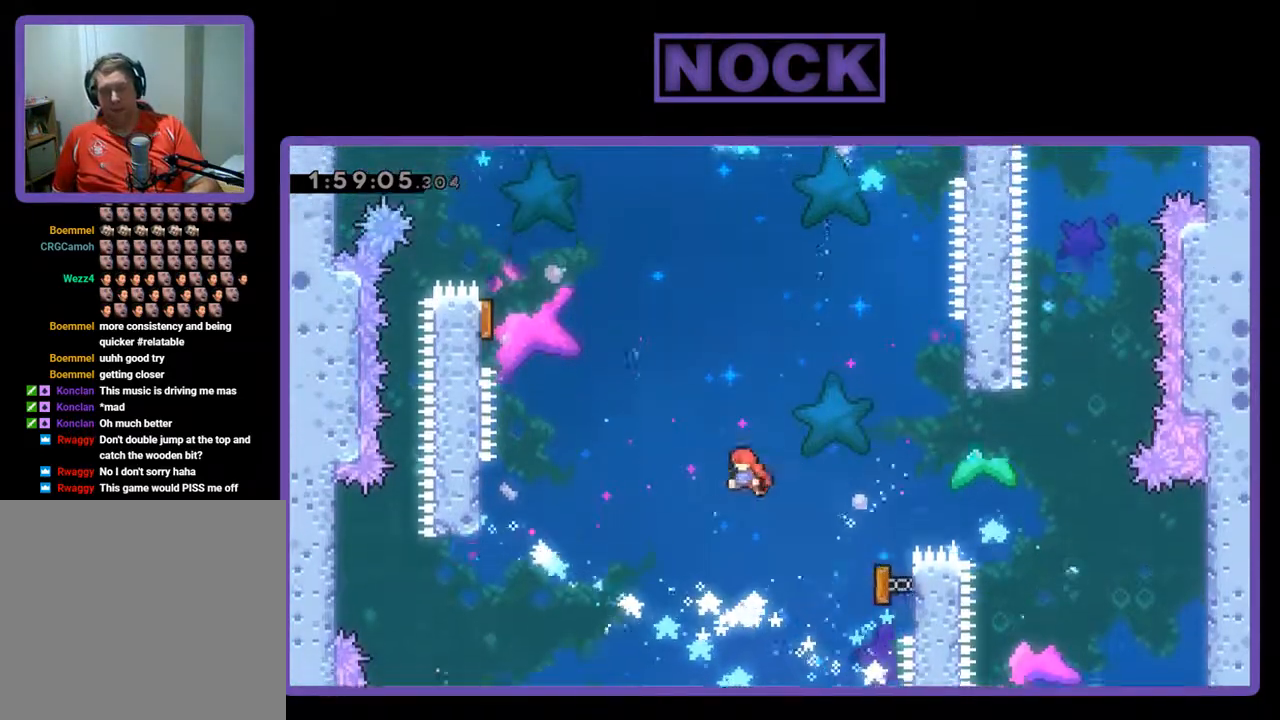
{"buttons": ["R2", "DPAD_LEFT"], "left_stick": "center", "events": [[133, "R2", "down"], [167, "DPAD_LEFT", "down"], [300, "DPAD_LEFT", "up"], [500, "DPAD_LEFT", "down"]]}
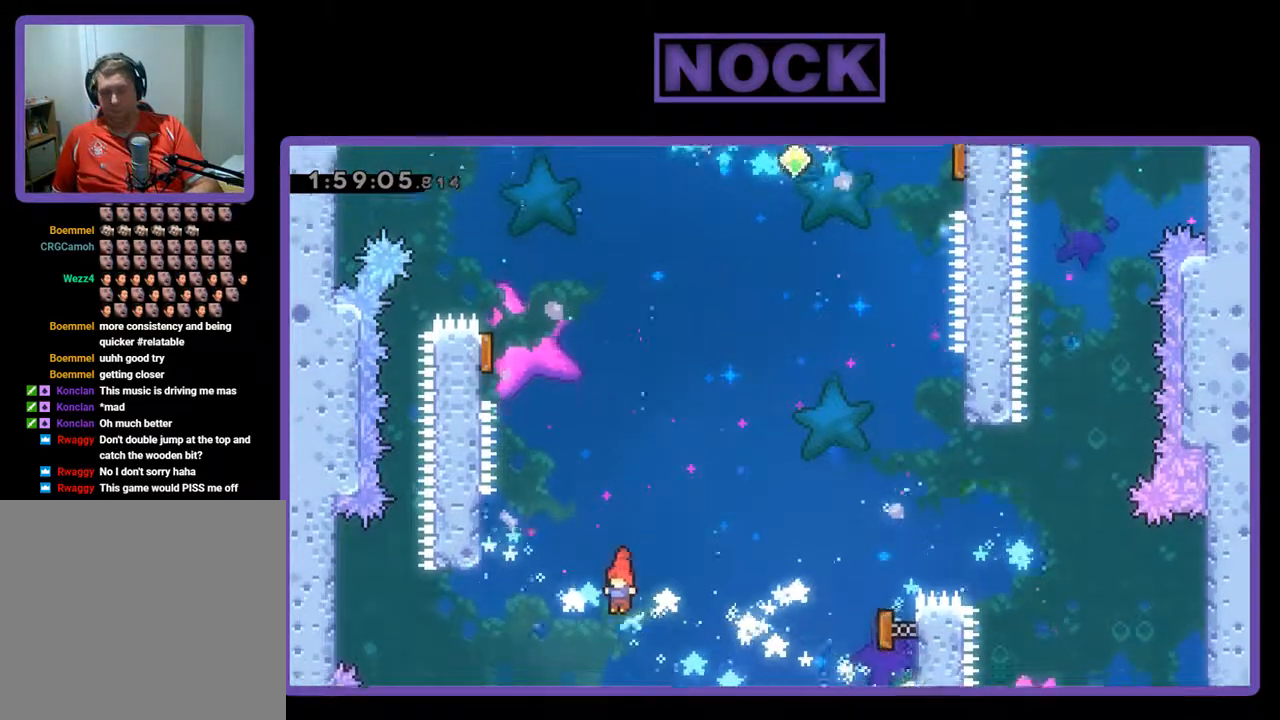
{"buttons": ["R2", "DPAD_UP"], "left_stick": "center", "events": [[33, "DPAD_UP", "down"], [133, "CIRCLE", "down"], [367, "CIRCLE", "up"], [433, "DPAD_LEFT", "up"]]}
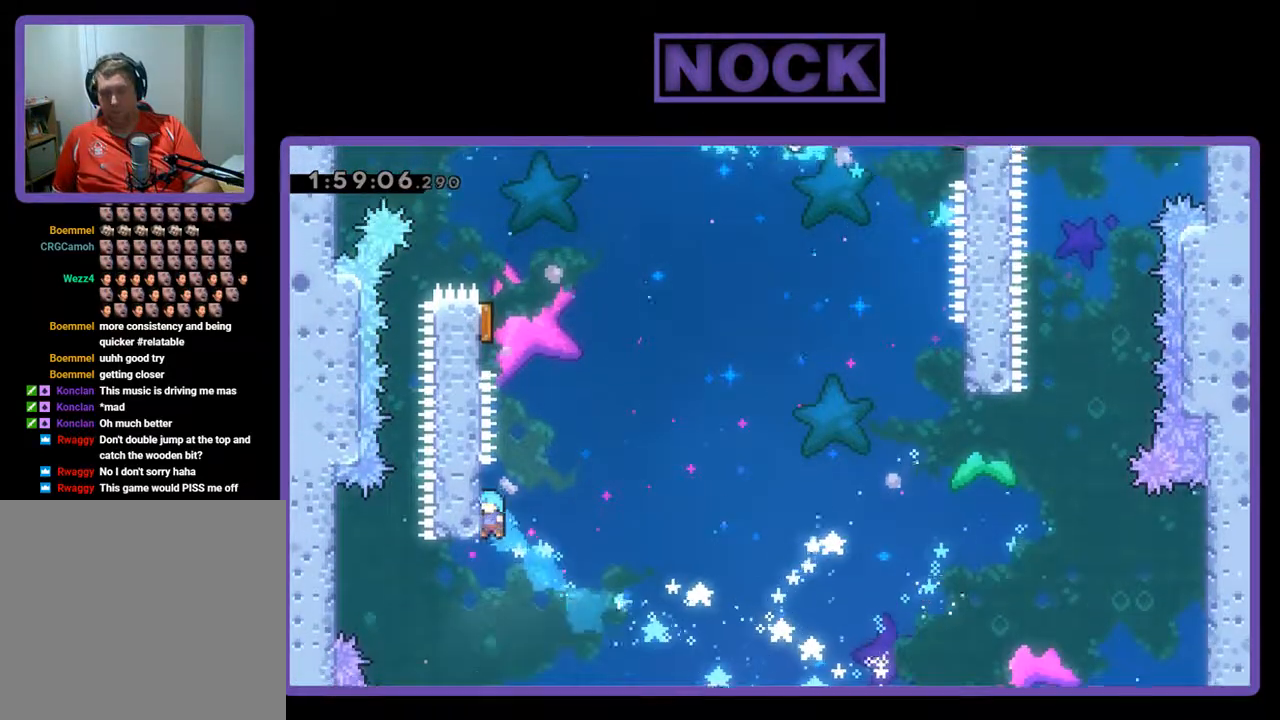
{"buttons": ["DPAD_LEFT"], "left_stick": "center", "events": [[33, "DPAD_RIGHT", "down"], [200, "CROSS", "down"], [300, "DPAD_RIGHT", "up"], [333, "DPAD_LEFT", "down"], [467, "CROSS", "up"], [500, "DPAD_UP", "up"], [500, "R2", "up"]]}
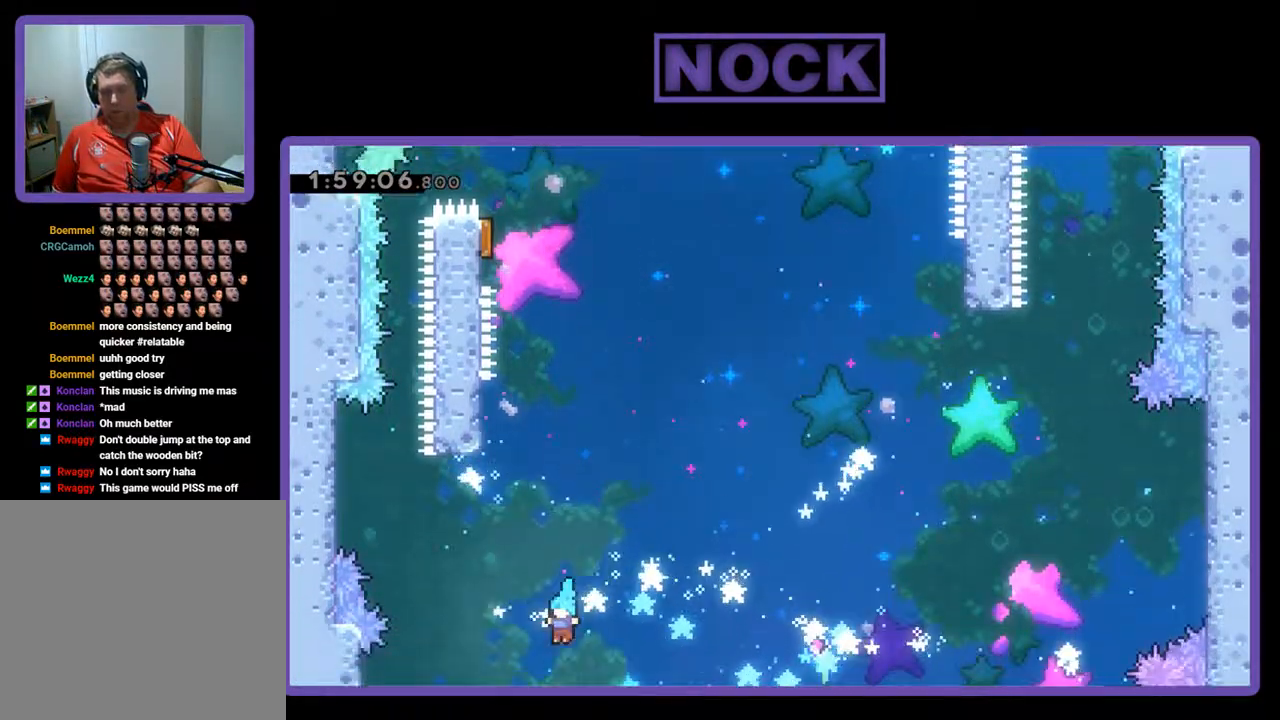
{"buttons": [], "left_stick": "center", "events": [[33, "DPAD_LEFT", "up"]]}
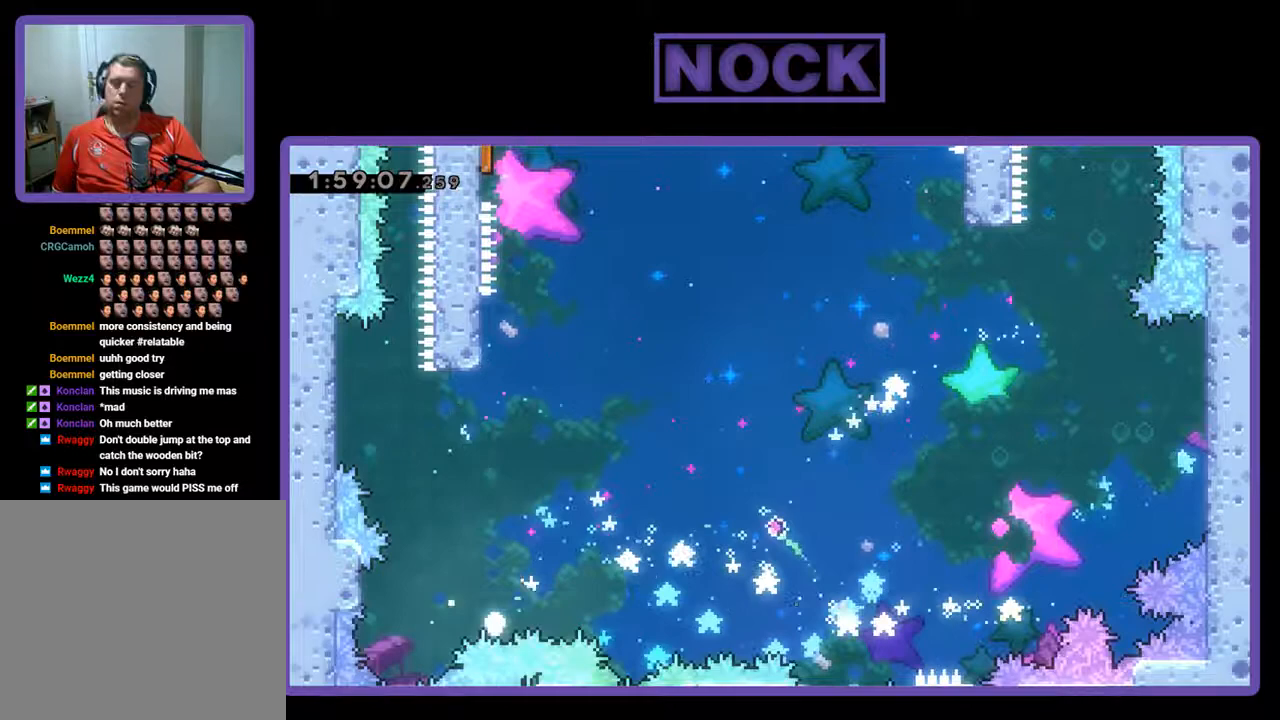
{"buttons": [], "left_stick": "center", "events": []}
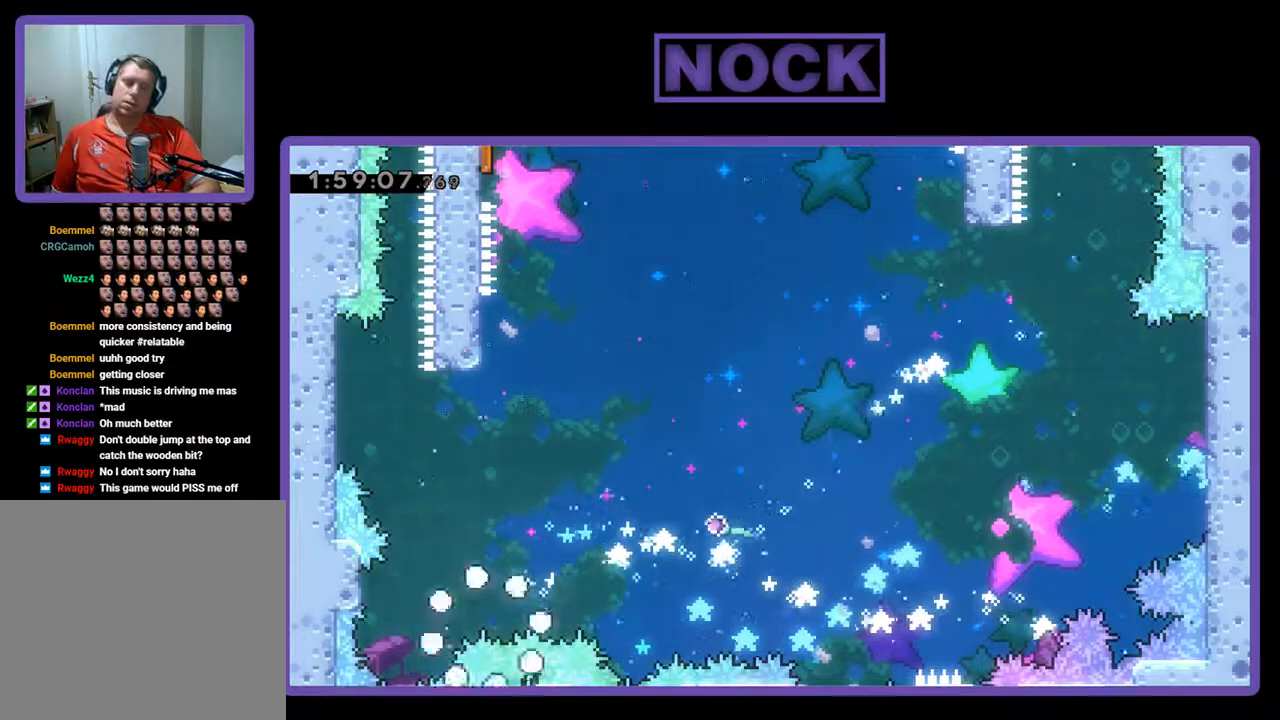
{"buttons": [], "left_stick": "center", "events": []}
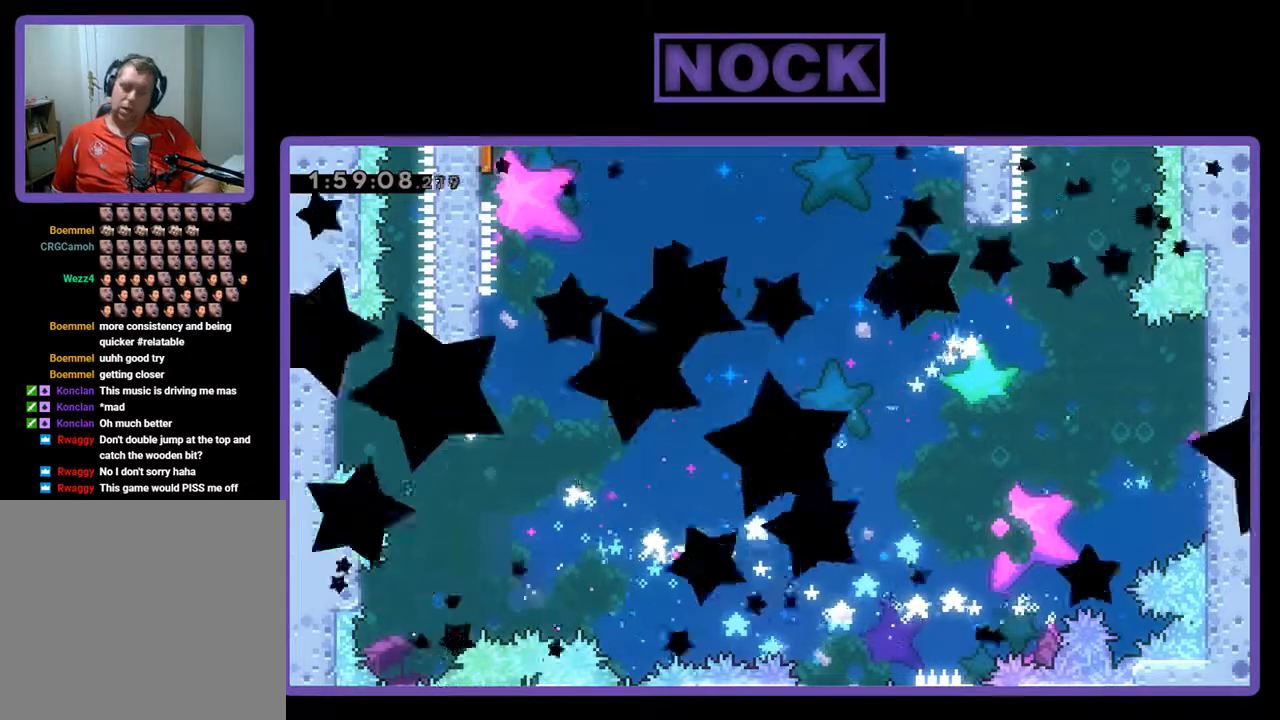
{"buttons": [], "left_stick": "center", "events": []}
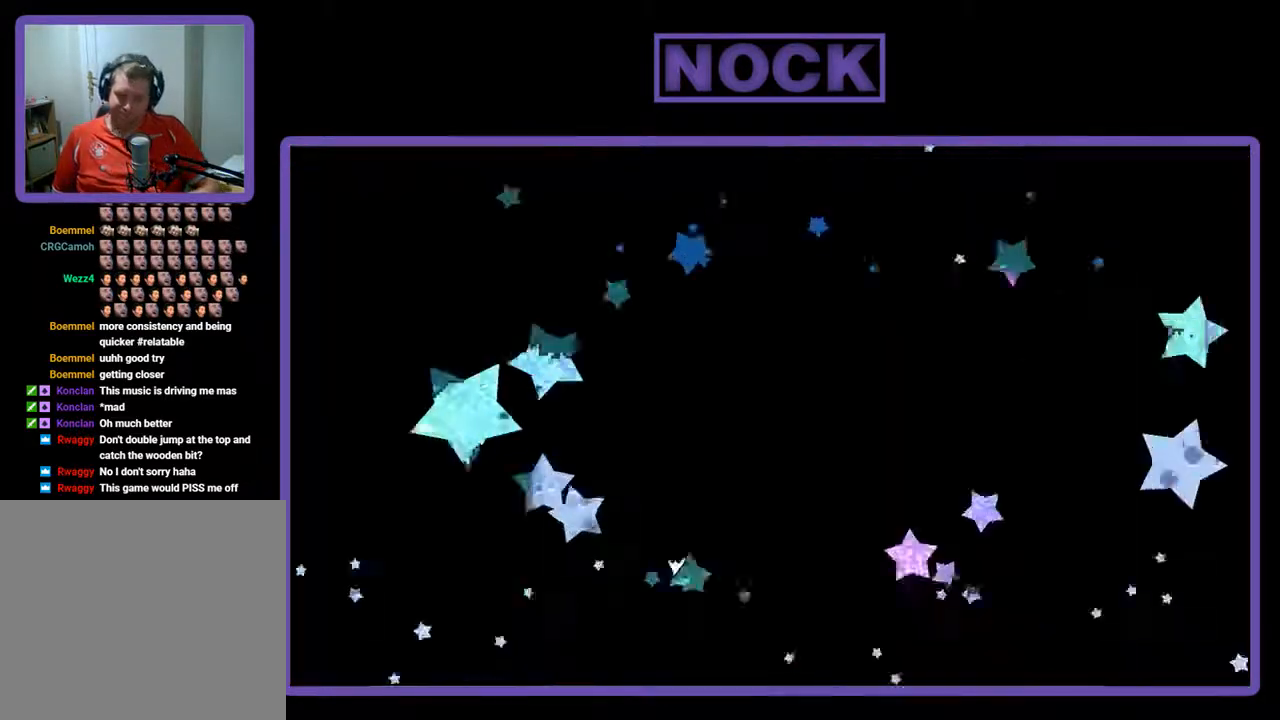
{"buttons": ["CIRCLE", "DPAD_UP"], "left_stick": "center", "events": [[467, "DPAD_UP", "down"], [500, "CIRCLE", "down"]]}
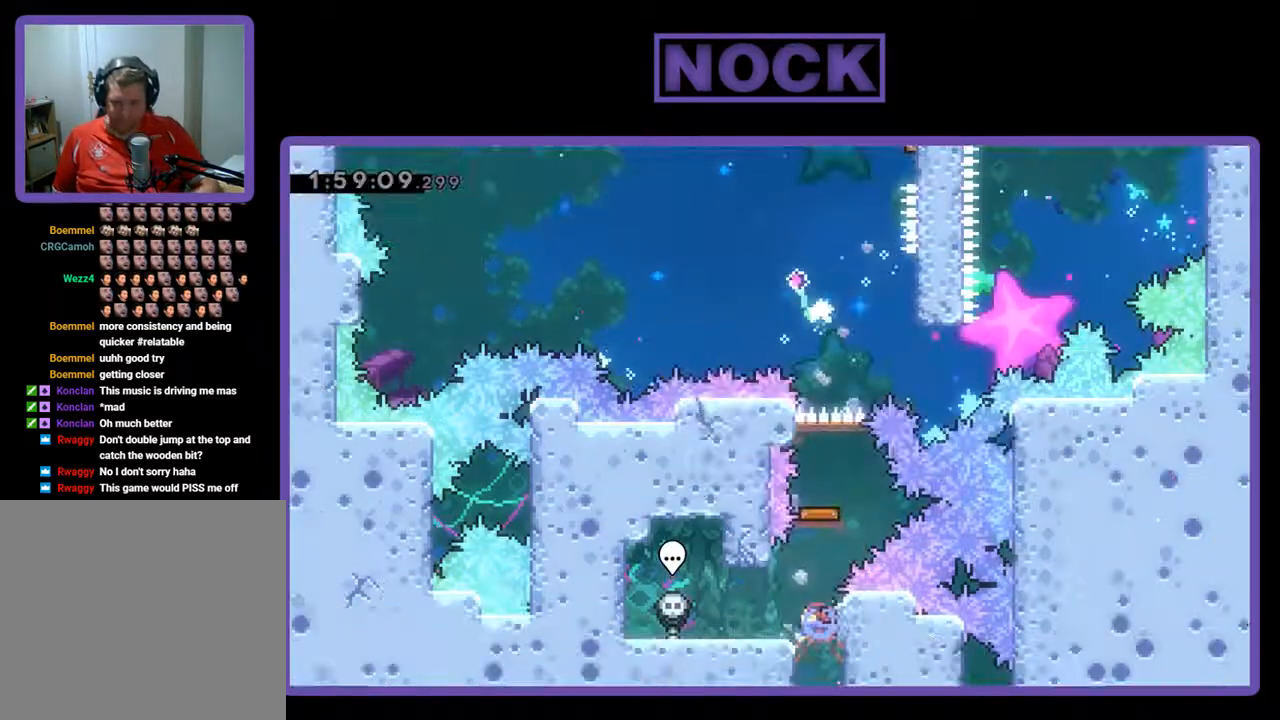
{"buttons": [], "left_stick": "center", "events": [[233, "CIRCLE", "up"], [300, "DPAD_UP", "up"]]}
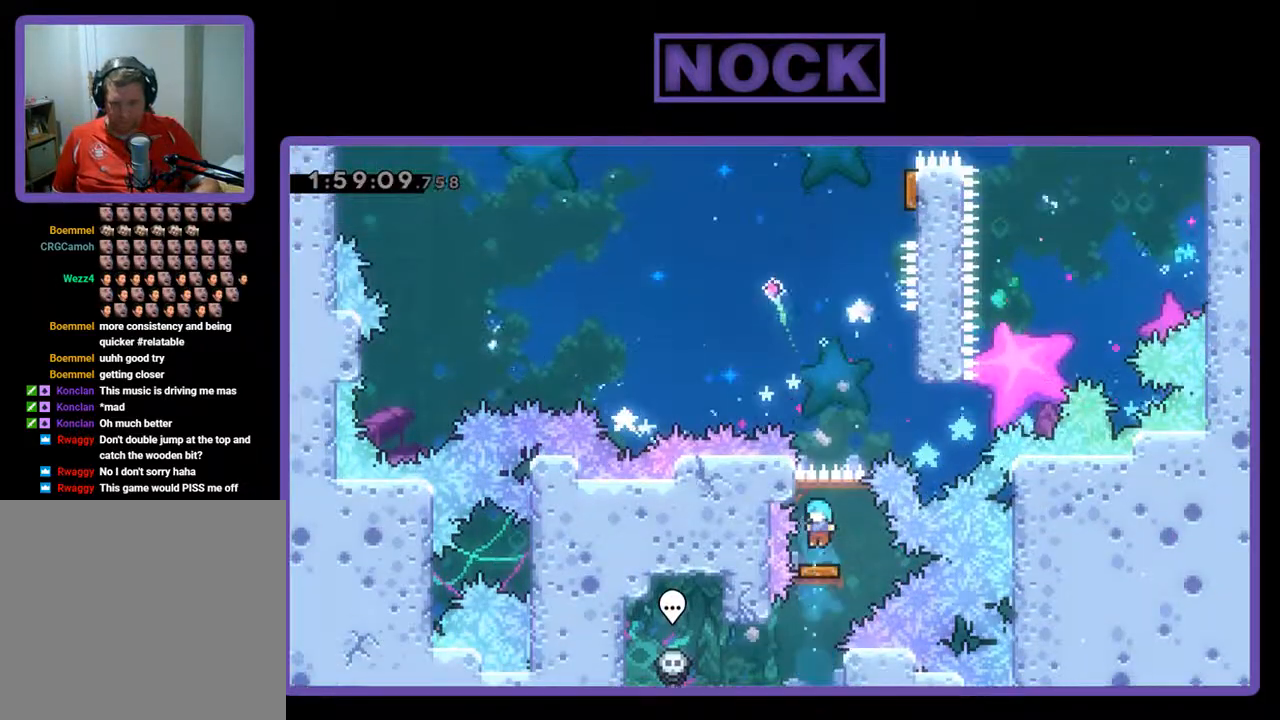
{"buttons": ["CROSS", "DPAD_UP", "DPAD_RIGHT"], "left_stick": "center", "events": [[67, "DPAD_RIGHT", "down"], [167, "DPAD_UP", "down"], [433, "CROSS", "down"]]}
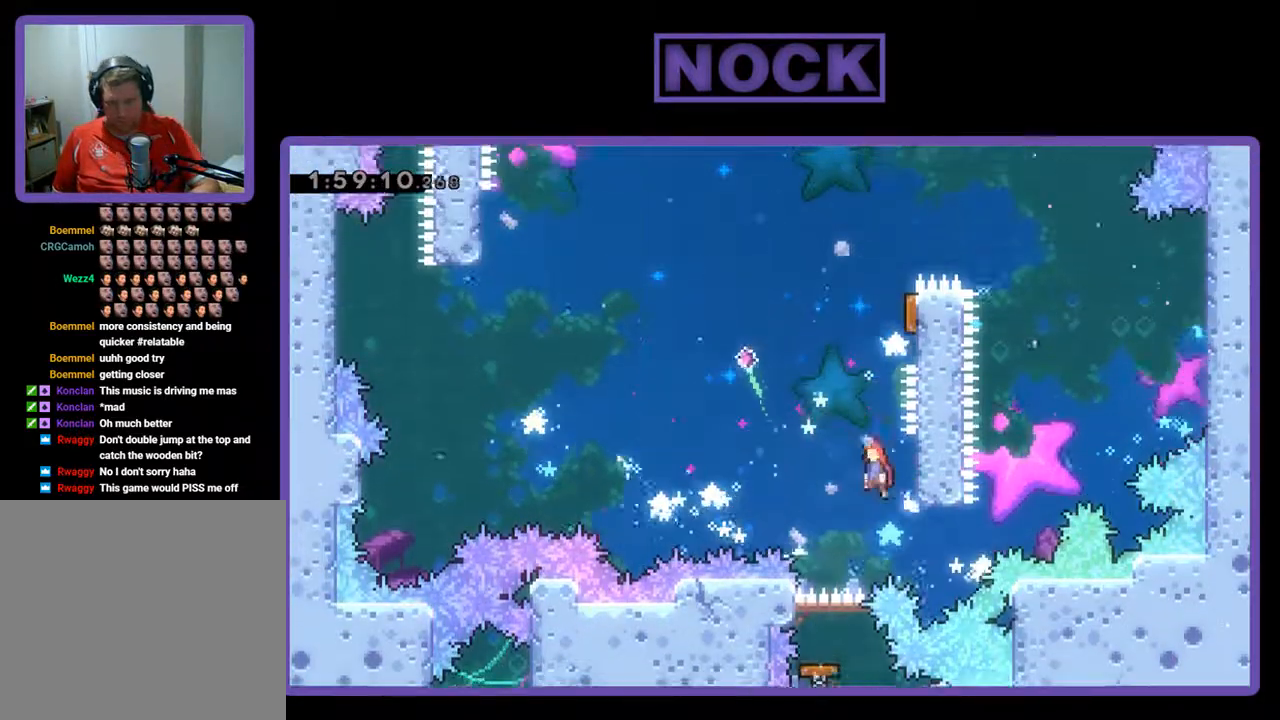
{"buttons": ["CIRCLE", "DPAD_UP", "DPAD_RIGHT"], "left_stick": "center", "events": [[33, "DPAD_RIGHT", "up"], [167, "CROSS", "up"], [200, "CIRCLE", "down"], [500, "DPAD_RIGHT", "down"]]}
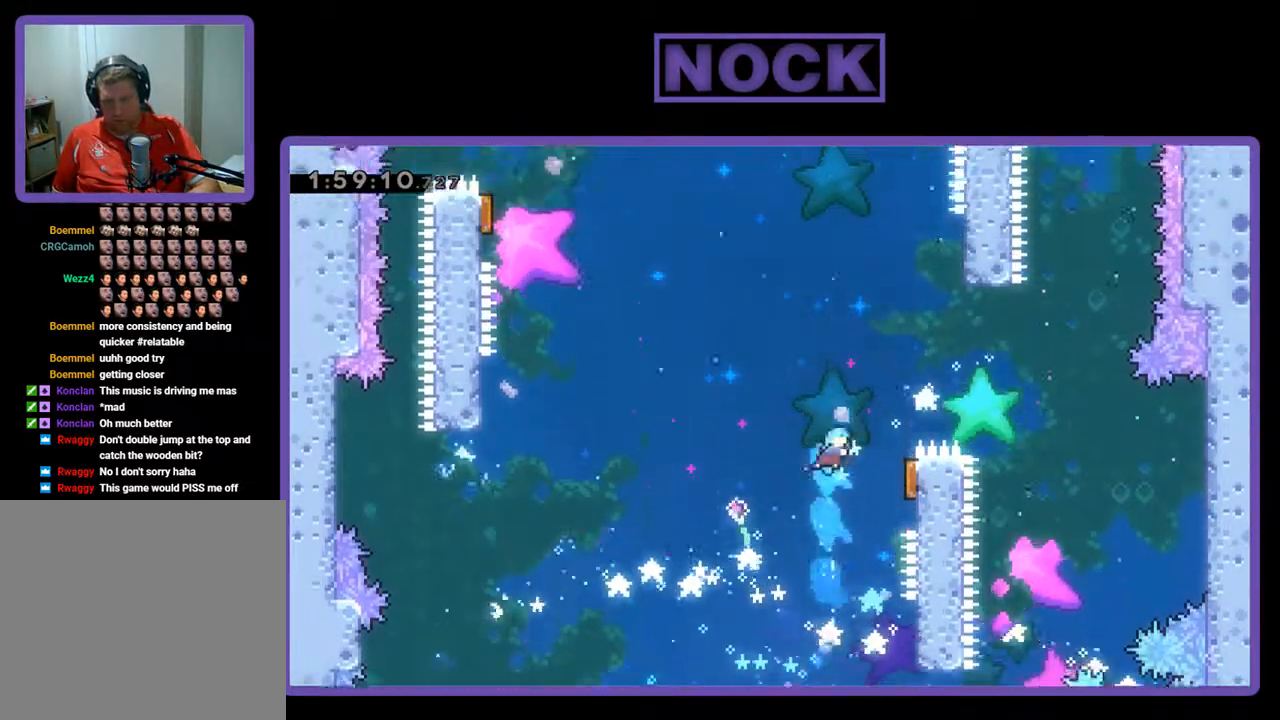
{"buttons": ["R2"], "left_stick": "center", "events": [[33, "CIRCLE", "up"], [33, "DPAD_UP", "up"], [167, "R2", "down"], [333, "DPAD_RIGHT", "up"]]}
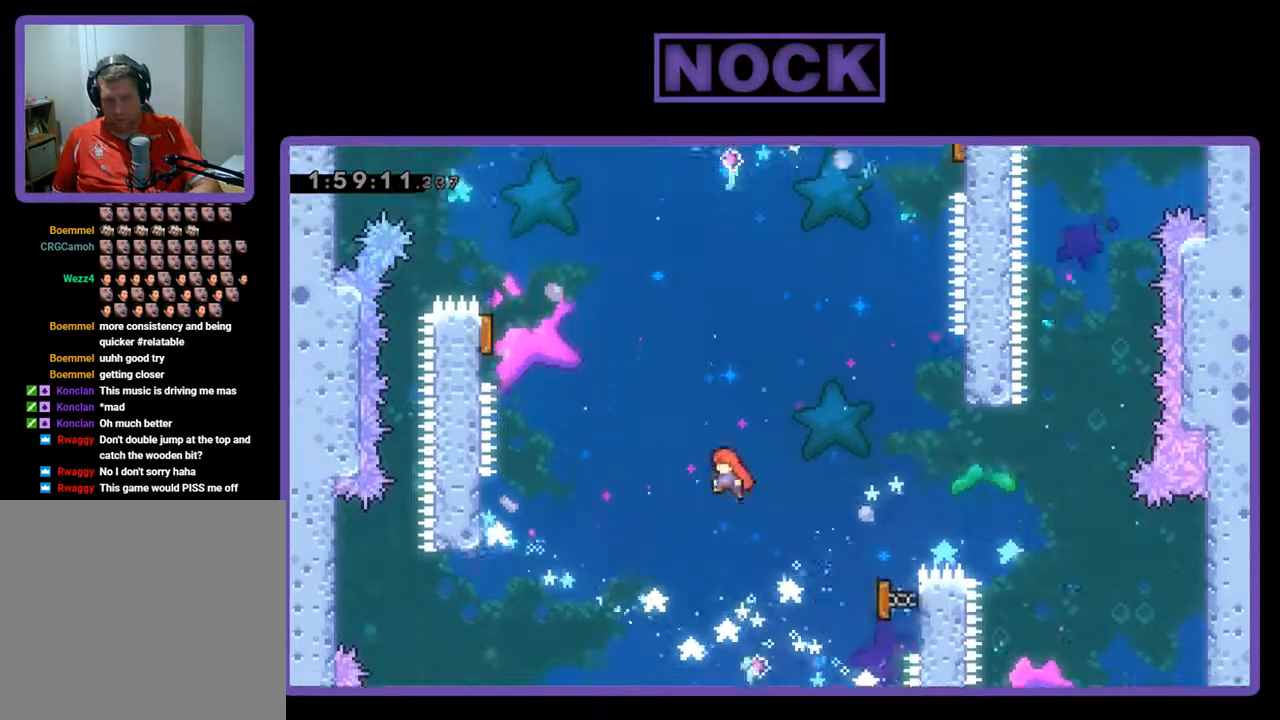
{"buttons": ["R2", "DPAD_UP", "DPAD_LEFT"], "left_stick": "center", "events": [[133, "DPAD_LEFT", "down"], [500, "DPAD_UP", "down"]]}
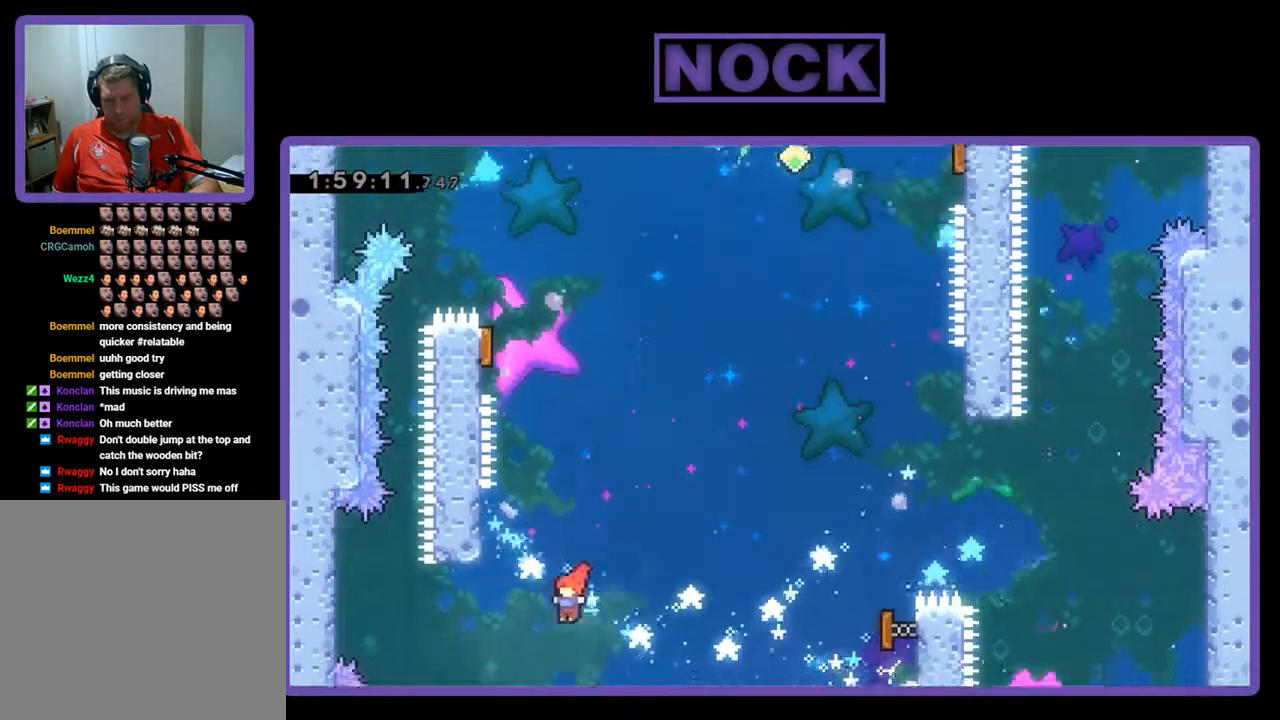
{"buttons": ["R2"], "left_stick": "center", "events": [[67, "CIRCLE", "down"], [267, "CIRCLE", "up"], [300, "DPAD_LEFT", "up"], [300, "DPAD_UP", "up"]]}
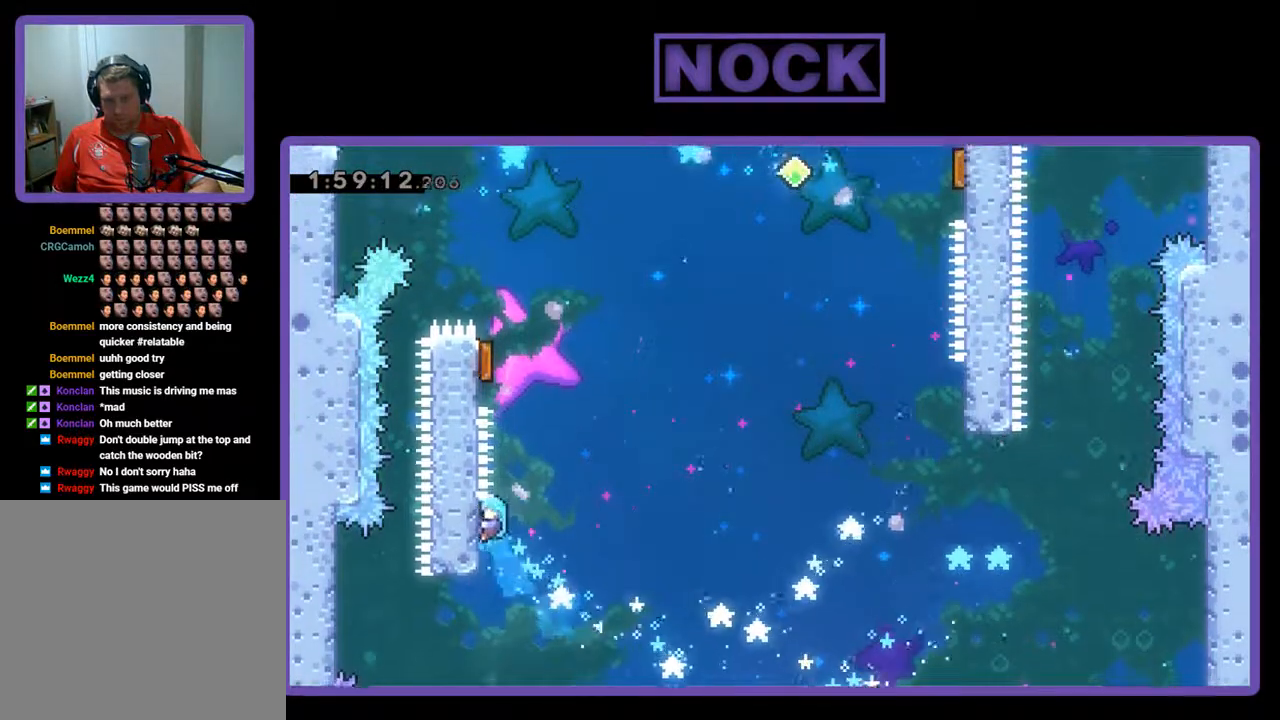
{"buttons": ["R2", "DPAD_UP", "DPAD_LEFT"], "left_stick": "center", "events": [[33, "DPAD_RIGHT", "down"], [133, "CROSS", "down"], [167, "DPAD_DOWN", "down"], [200, "DPAD_DOWN", "up"], [200, "DPAD_LEFT", "down"], [200, "DPAD_RIGHT", "up"], [267, "DPAD_UP", "down"], [400, "CROSS", "up"]]}
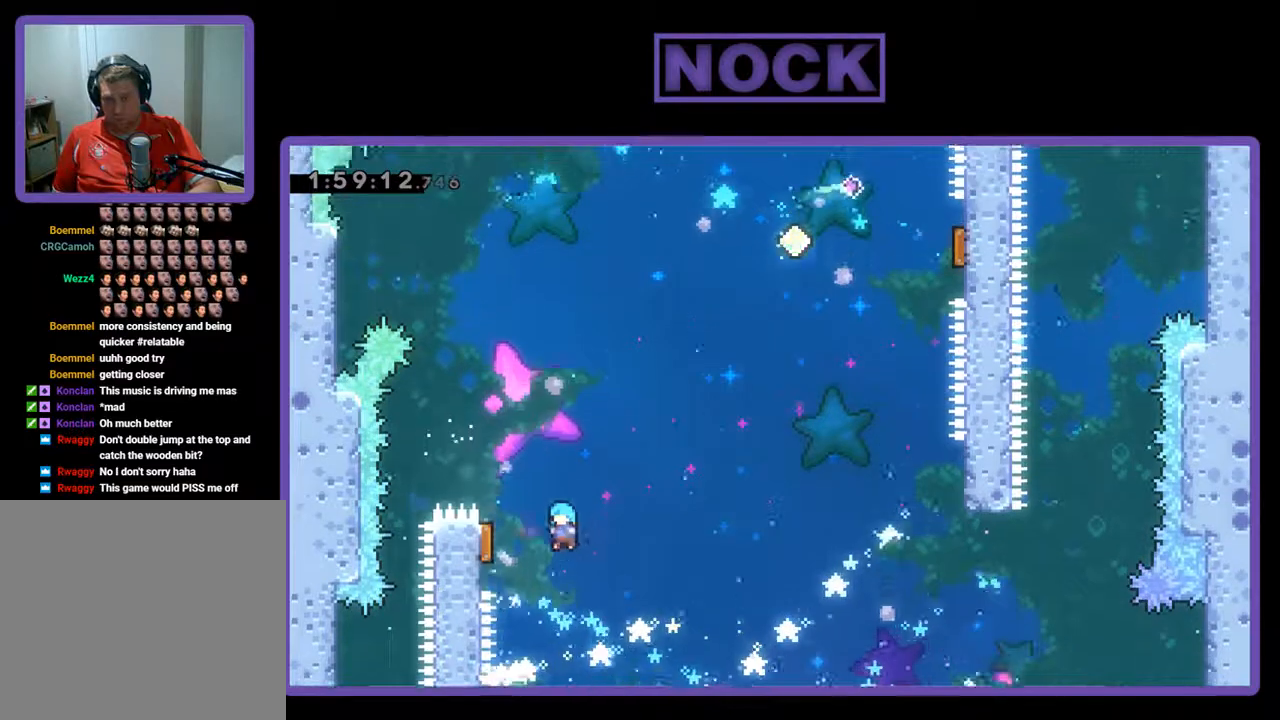
{"buttons": ["R2", "DPAD_UP", "DPAD_RIGHT"], "left_stick": "center", "events": [[233, "DPAD_LEFT", "up"], [267, "DPAD_RIGHT", "down"], [300, "DPAD_UP", "up"], [333, "DPAD_UP", "down"]]}
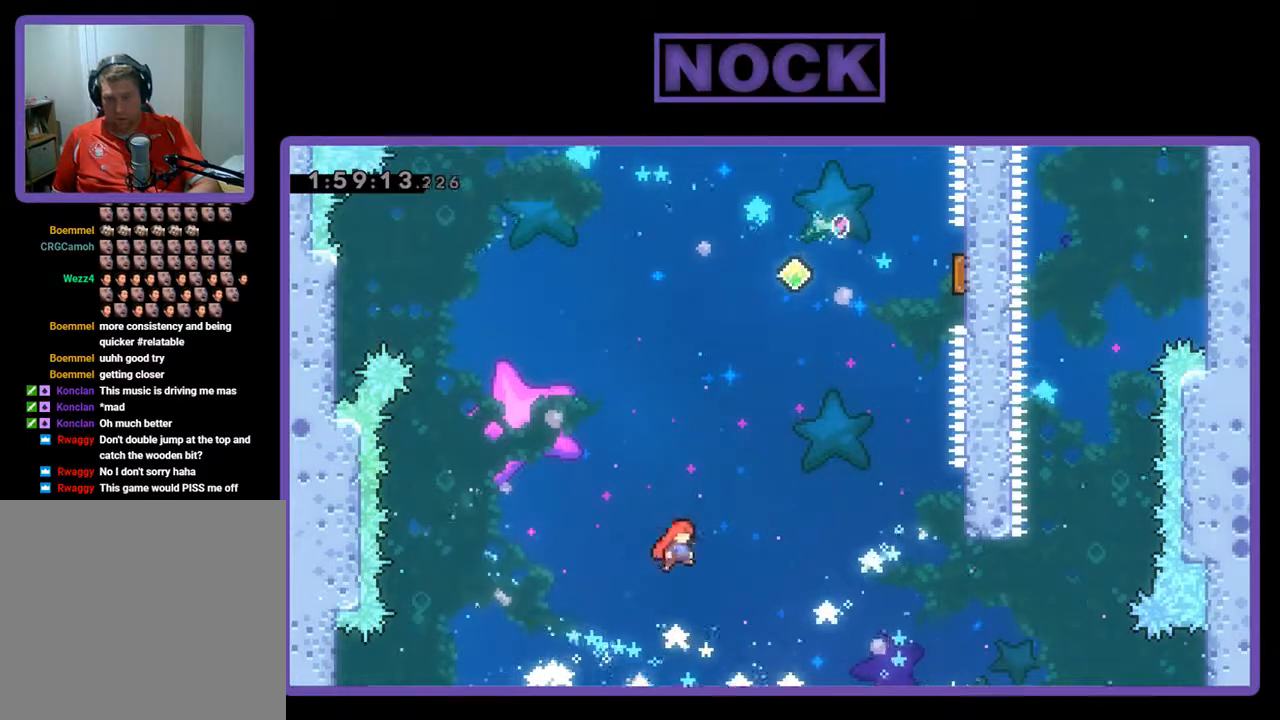
{"buttons": ["CIRCLE", "R2", "DPAD_UP", "DPAD_RIGHT"], "left_stick": "center", "events": [[367, "CIRCLE", "down"]]}
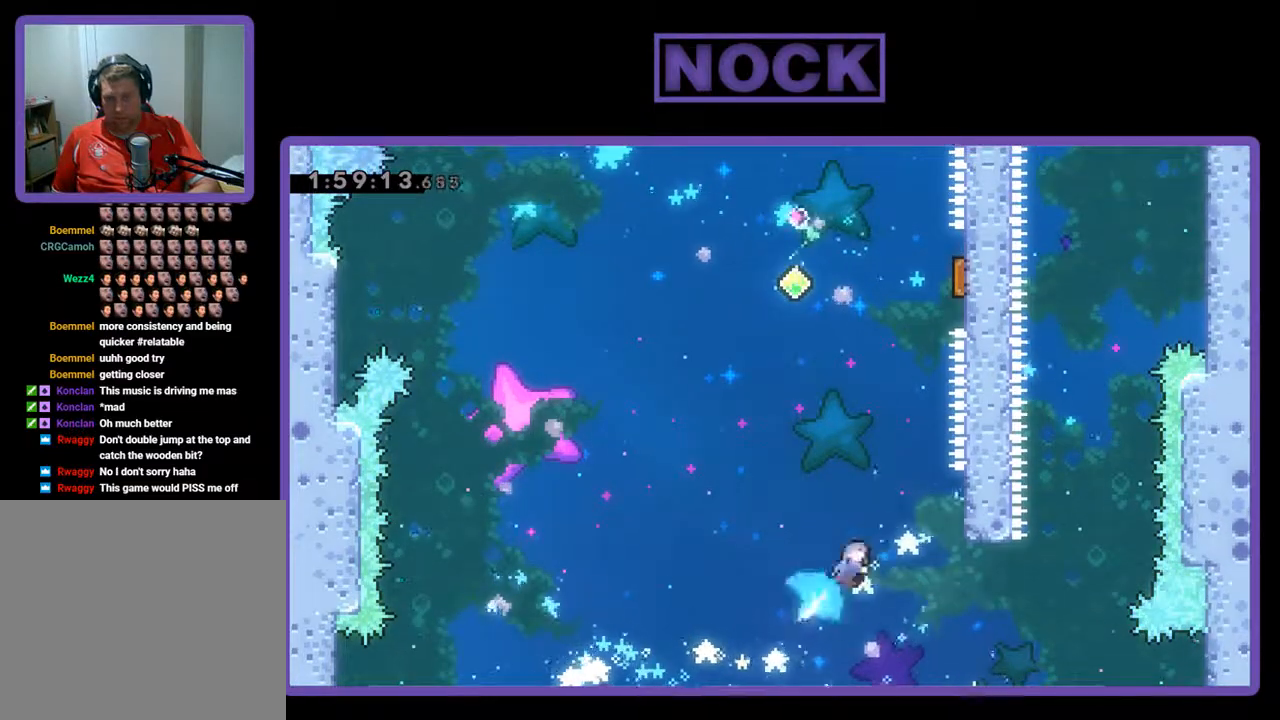
{"buttons": ["R2", "DPAD_LEFT"], "left_stick": "center", "events": [[367, "DPAD_RIGHT", "up"], [400, "CIRCLE", "up"], [467, "DPAD_UP", "up"], [500, "DPAD_LEFT", "down"]]}
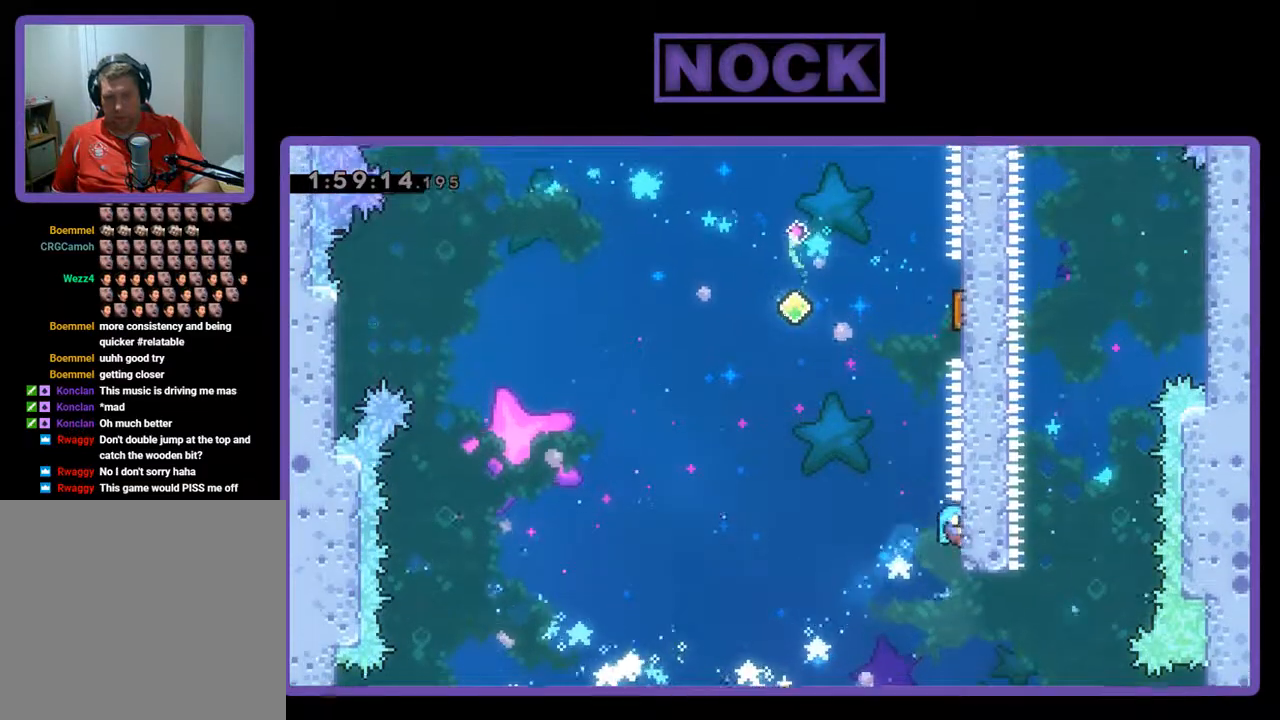
{"buttons": ["CROSS", "R2", "DPAD_UP", "DPAD_RIGHT"], "left_stick": "center", "events": [[33, "DPAD_UP", "down"], [67, "CROSS", "down"], [200, "DPAD_LEFT", "up"], [200, "DPAD_RIGHT", "down"]]}
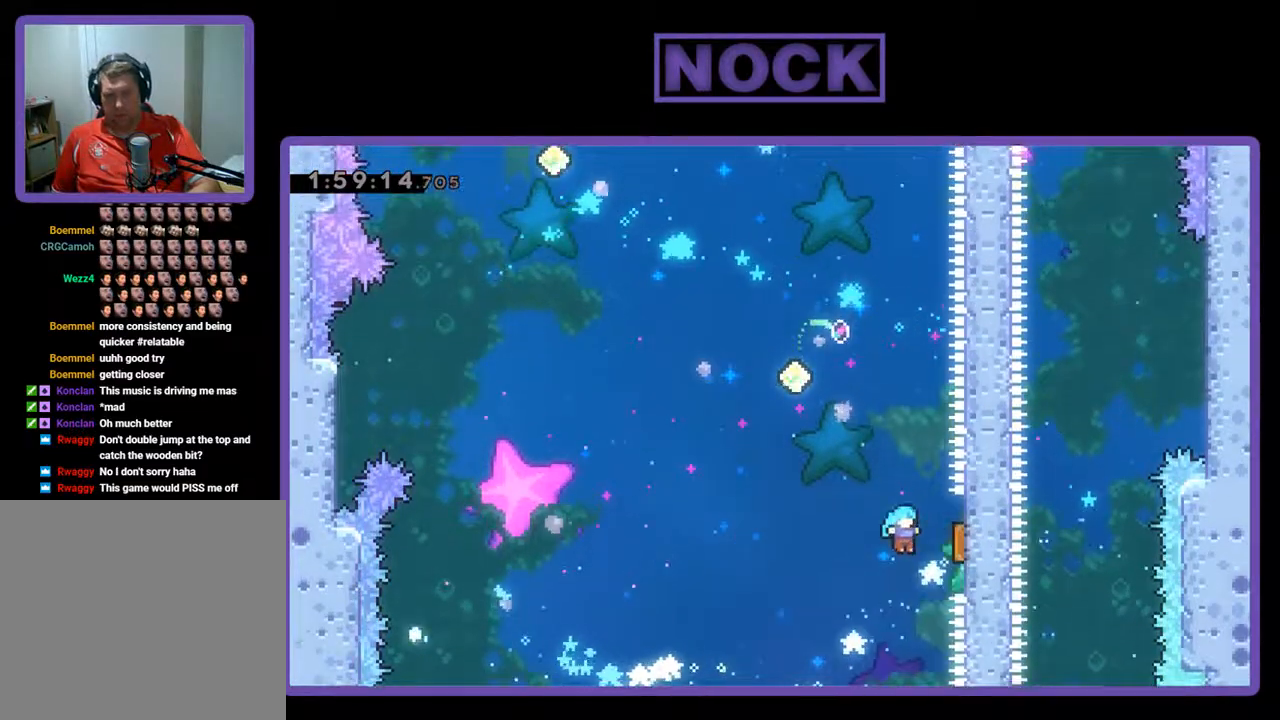
{"buttons": ["R2", "DPAD_UP", "DPAD_RIGHT"], "left_stick": "center", "events": [[200, "CROSS", "up"]]}
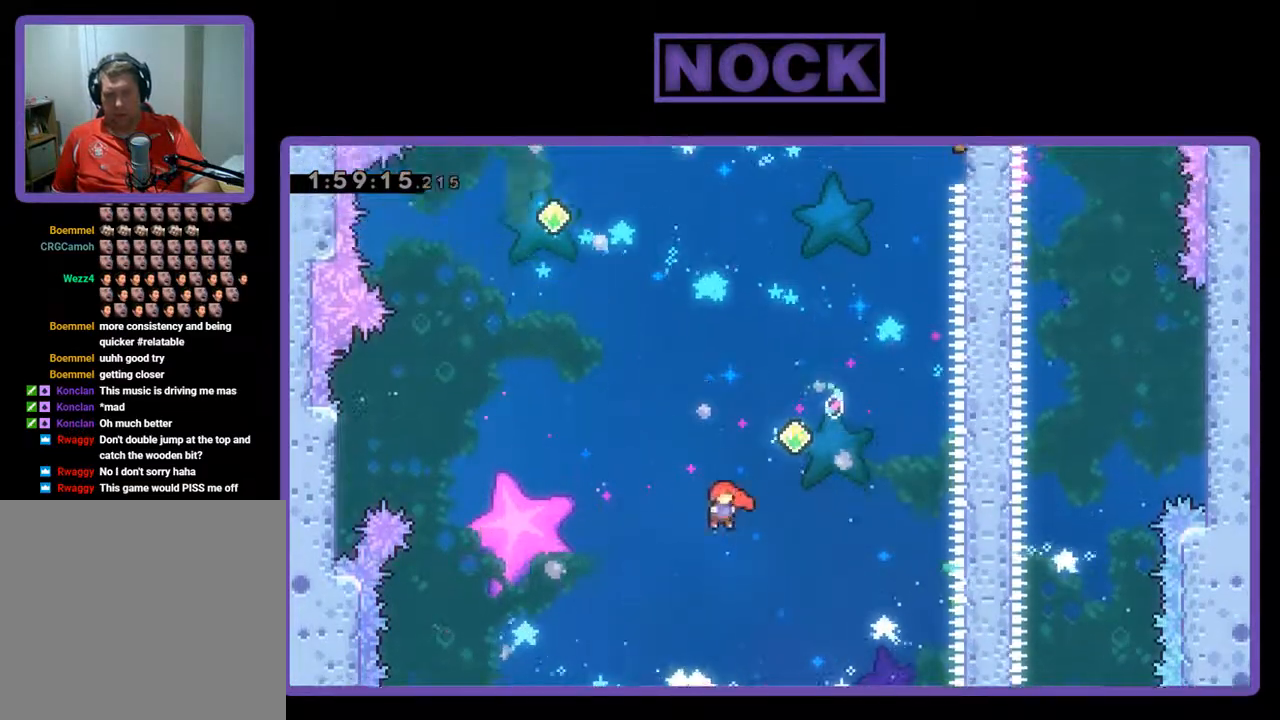
{"buttons": ["R2", "DPAD_UP", "DPAD_RIGHT"], "left_stick": "center", "events": [[33, "CIRCLE", "down"], [400, "CIRCLE", "up"]]}